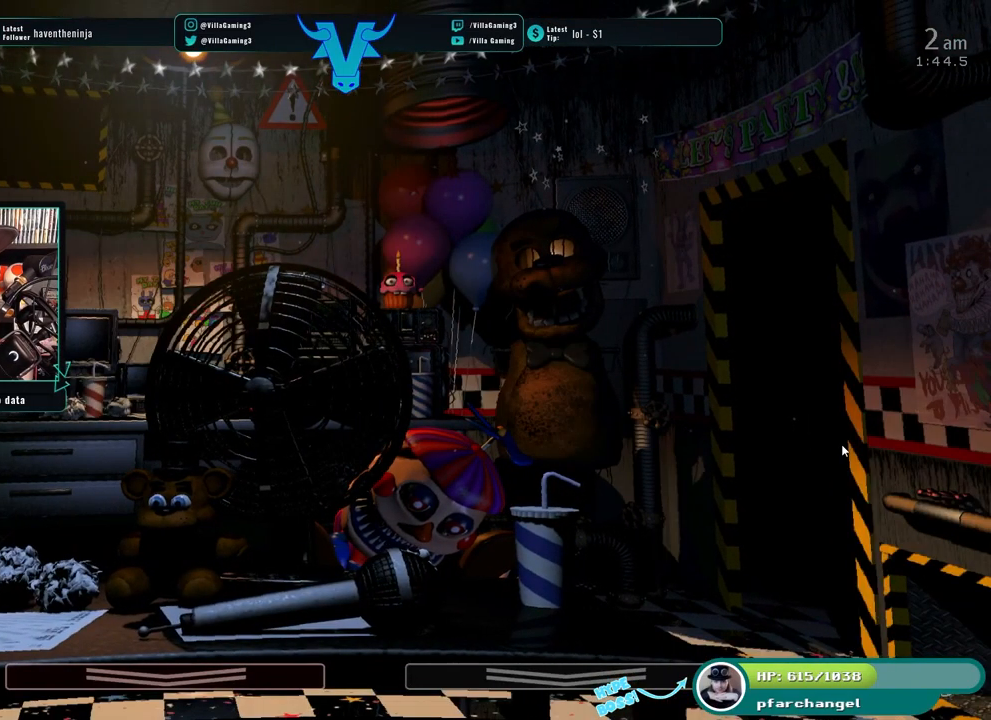
Gameplay with keyboard; each line is a JSON object with the keys held at the frame after it. "events" lists presses ("down") and releases ("up") of "1", "2", "3", "4", "5", "6", "a", "c", "d", "f", "l", "o", "return", "s", "space", "w", "x" and "z" between this image and that frame as [ms after this image, input, new state], when the widget could be followed in between. No other keys are recorded. Mouse input is not recorded.
{"keys": [], "events": []}
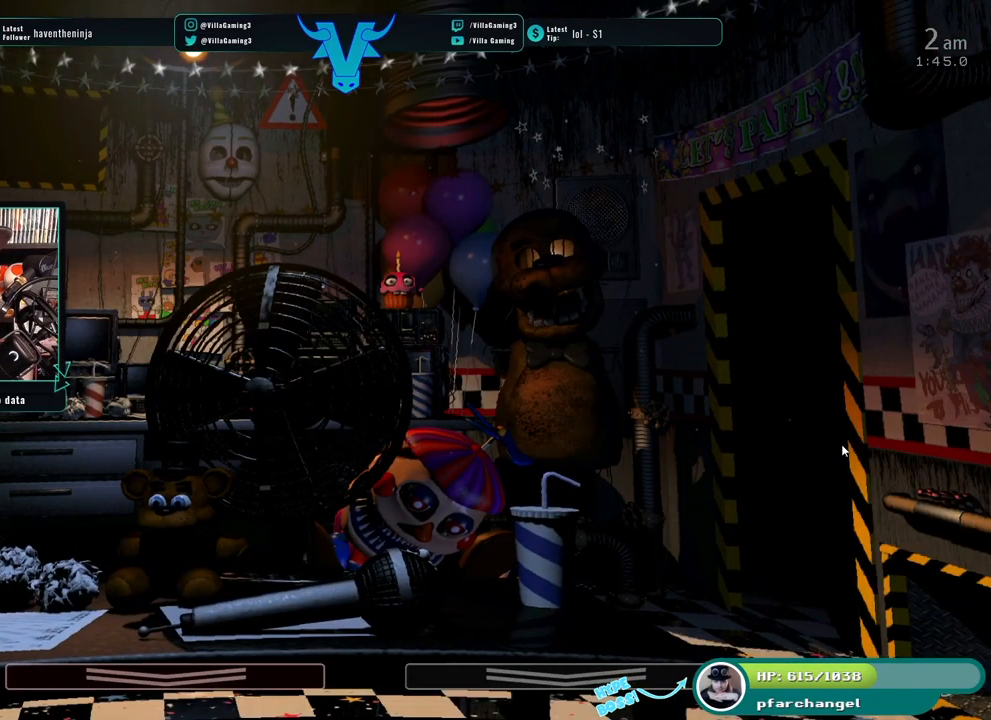
{"keys": [], "events": []}
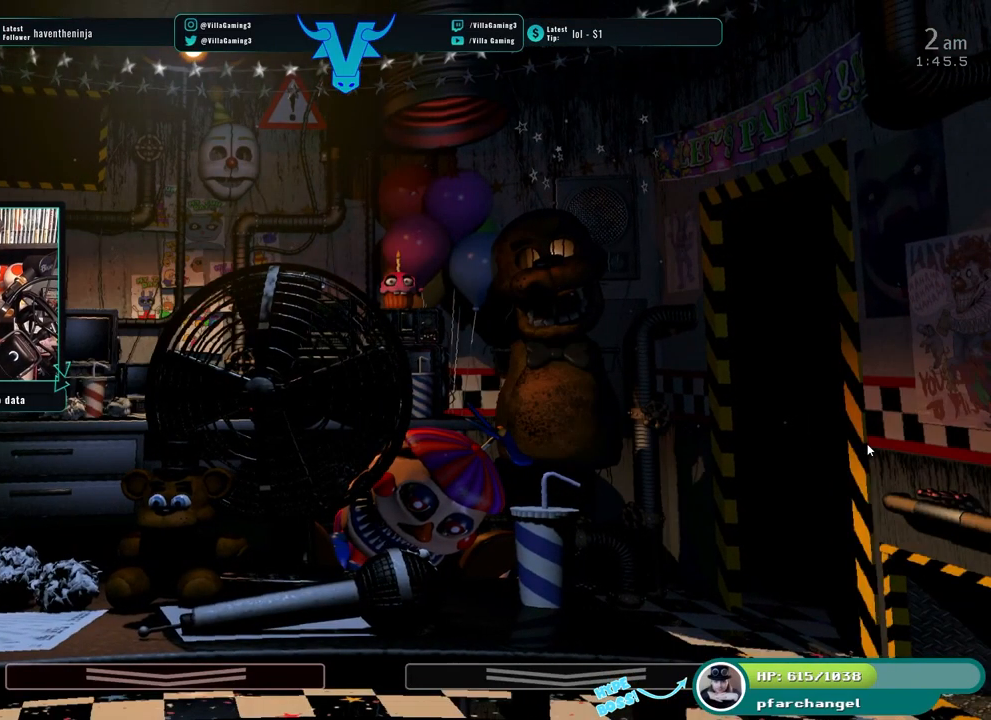
{"keys": [], "events": []}
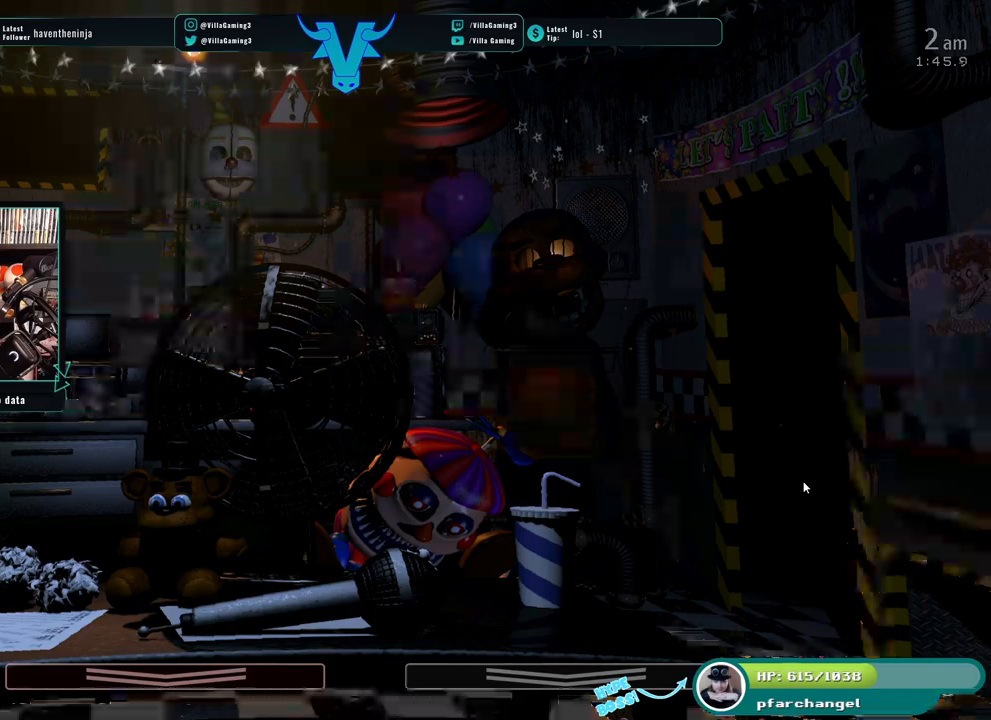
{"keys": [], "events": []}
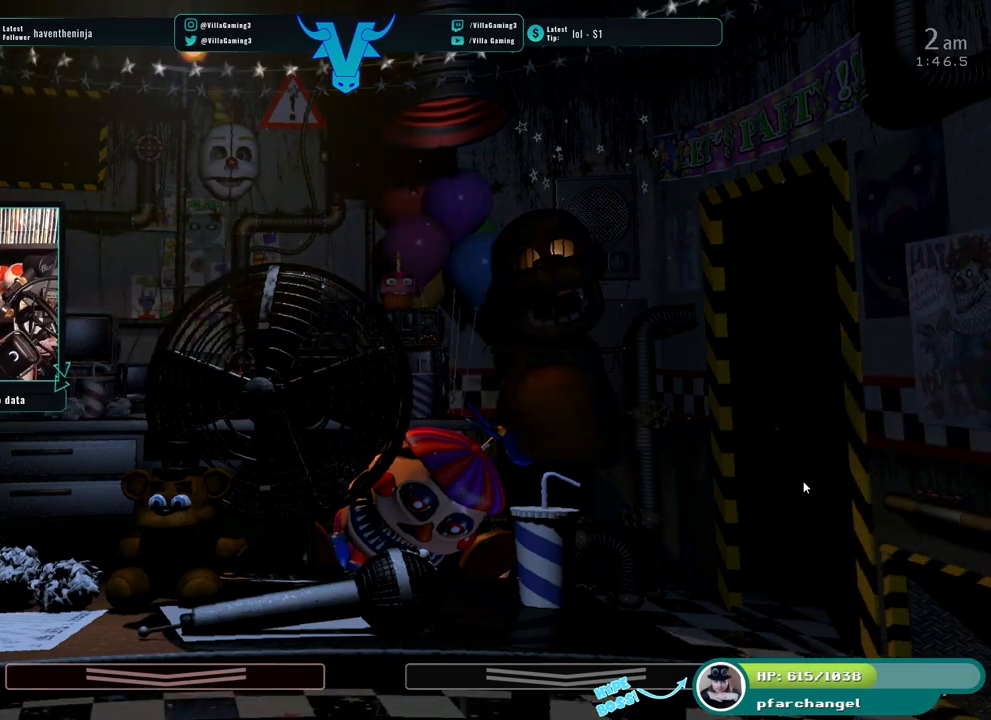
{"keys": [], "events": []}
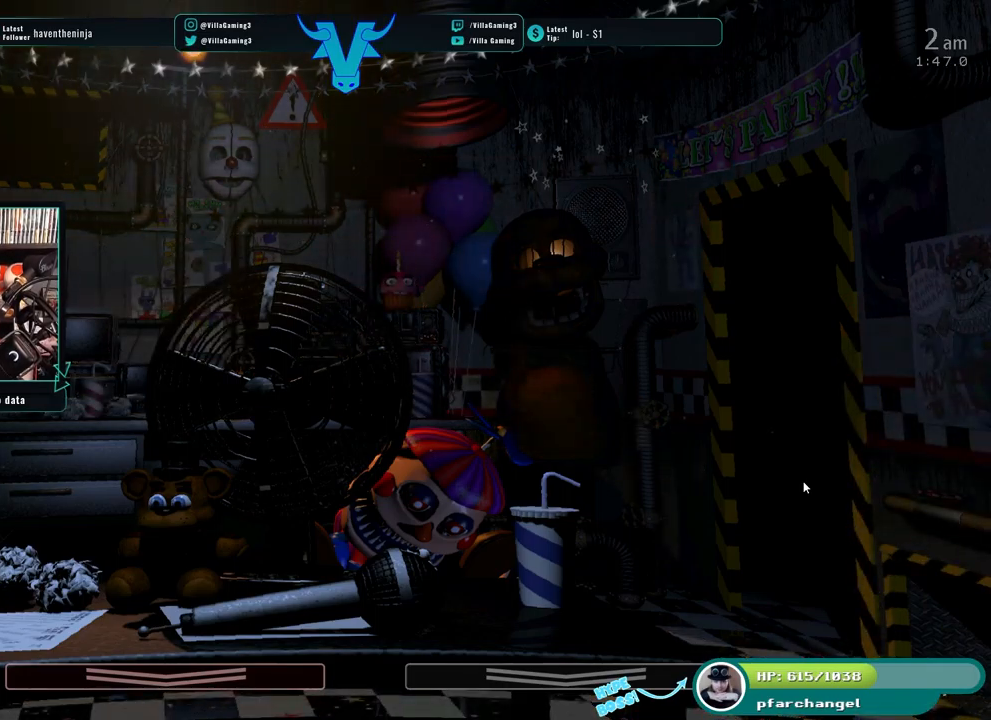
{"keys": [], "events": [[284, "s", "down"], [484, "s", "up"]]}
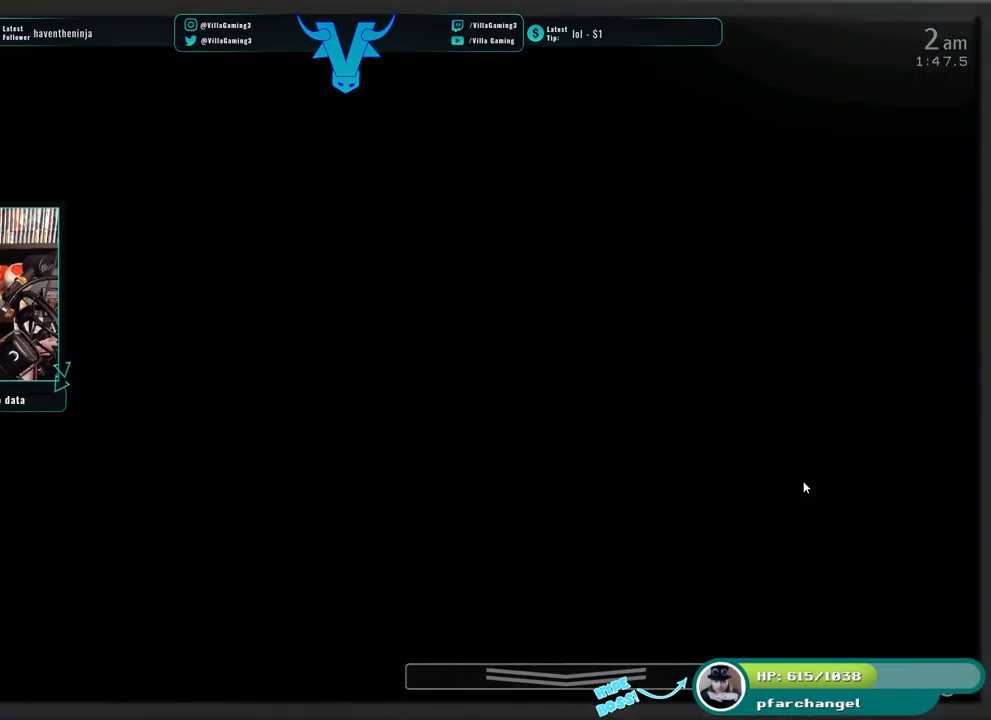
{"keys": [], "events": []}
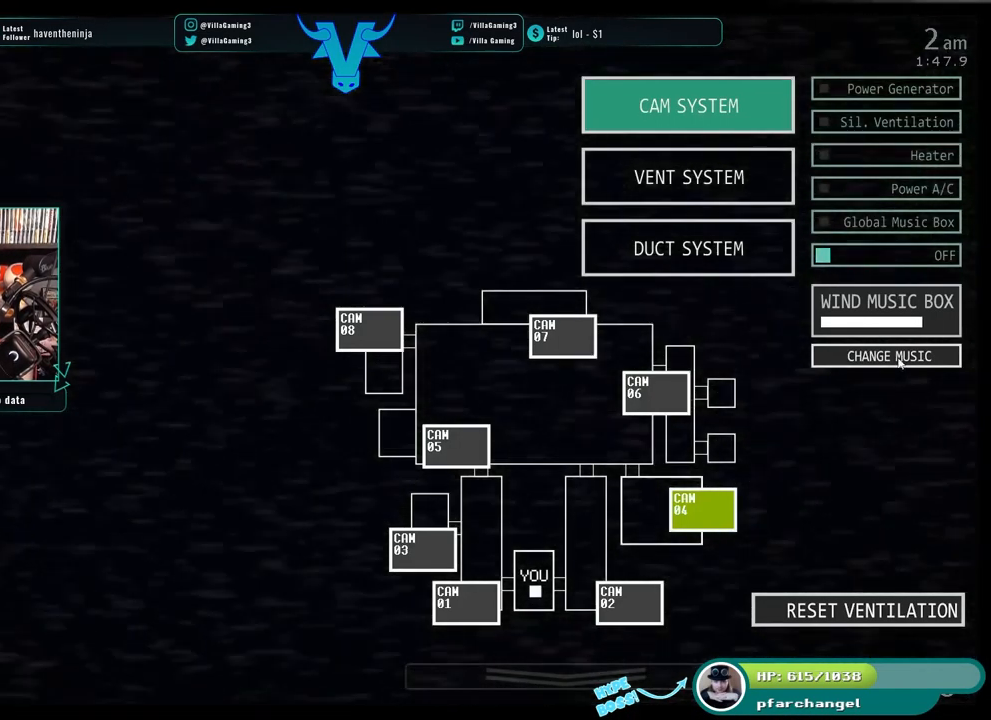
{"keys": [], "events": []}
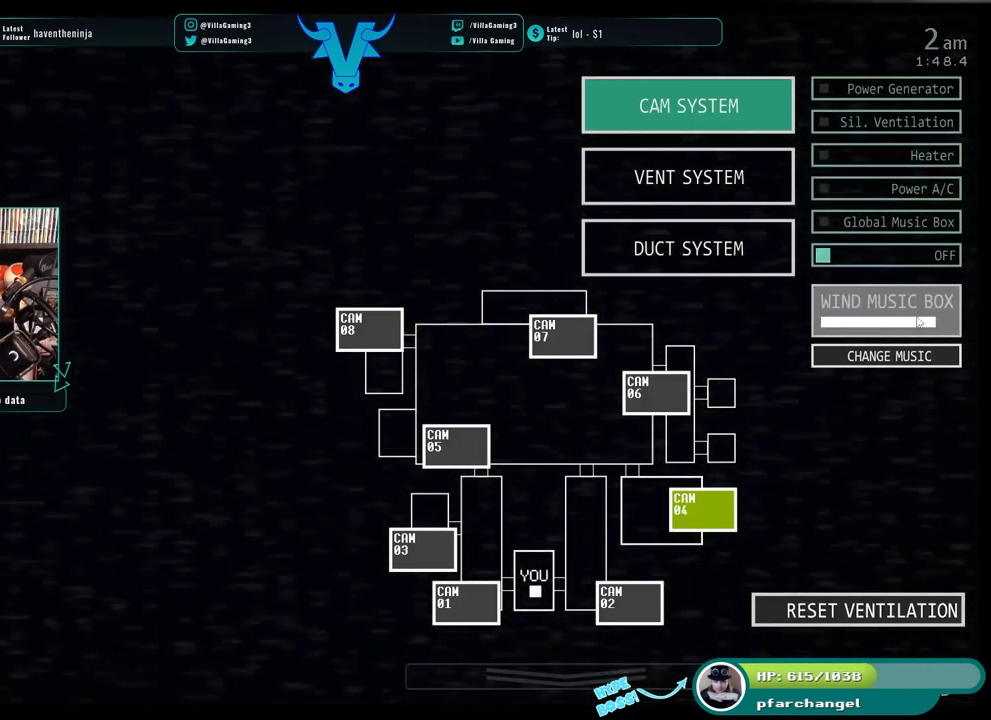
{"keys": [], "events": [[34, "s", "down"], [184, "s", "up"]]}
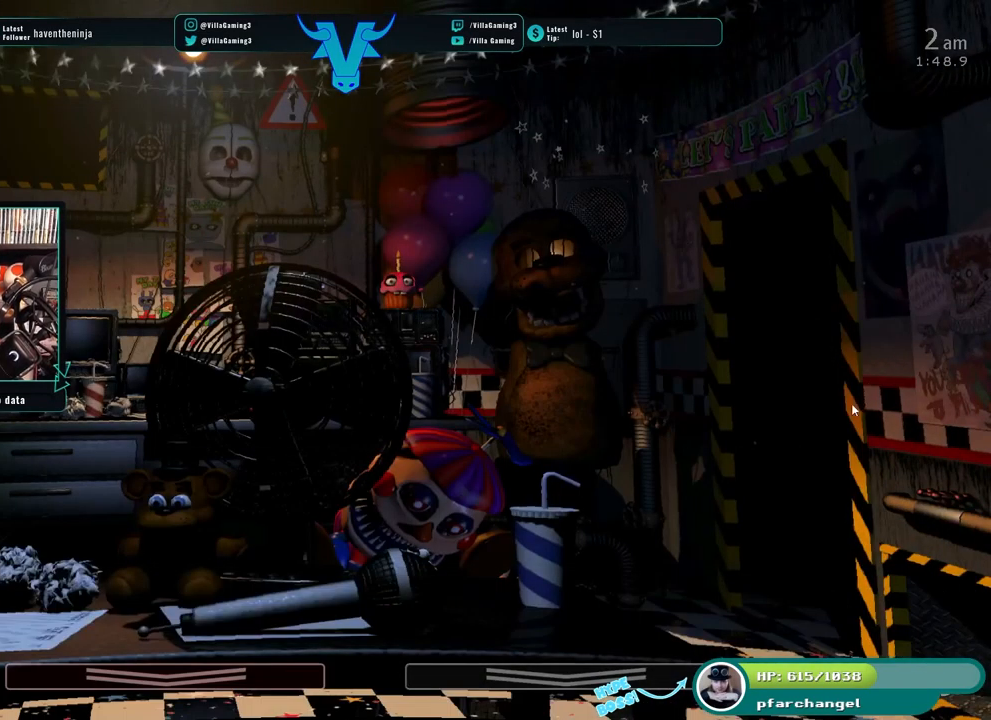
{"keys": [], "events": []}
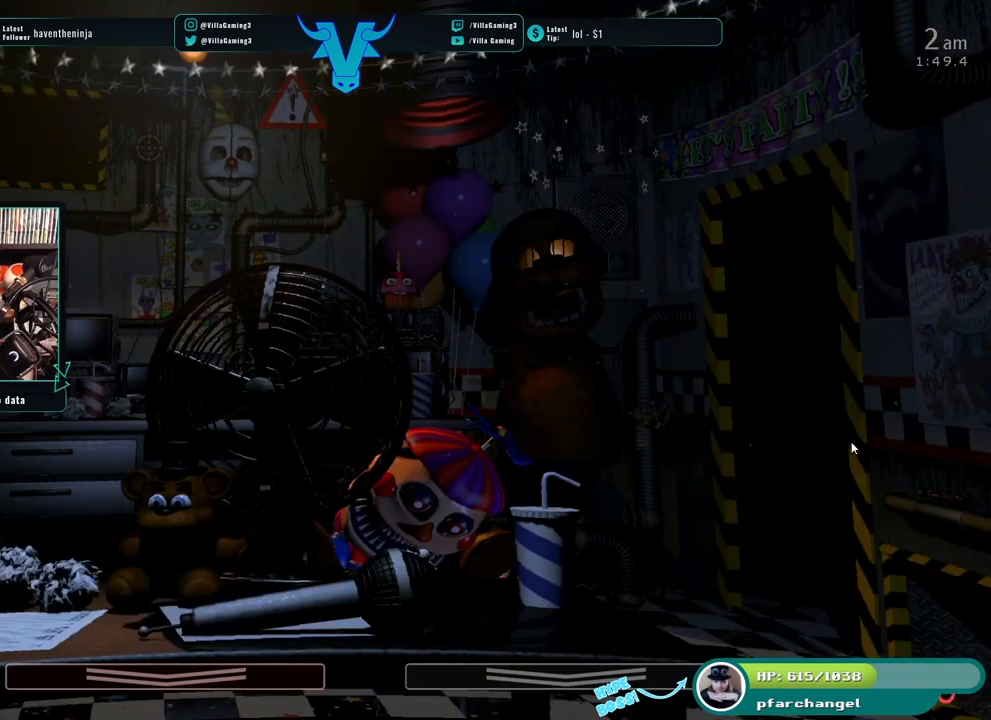
{"keys": [], "events": []}
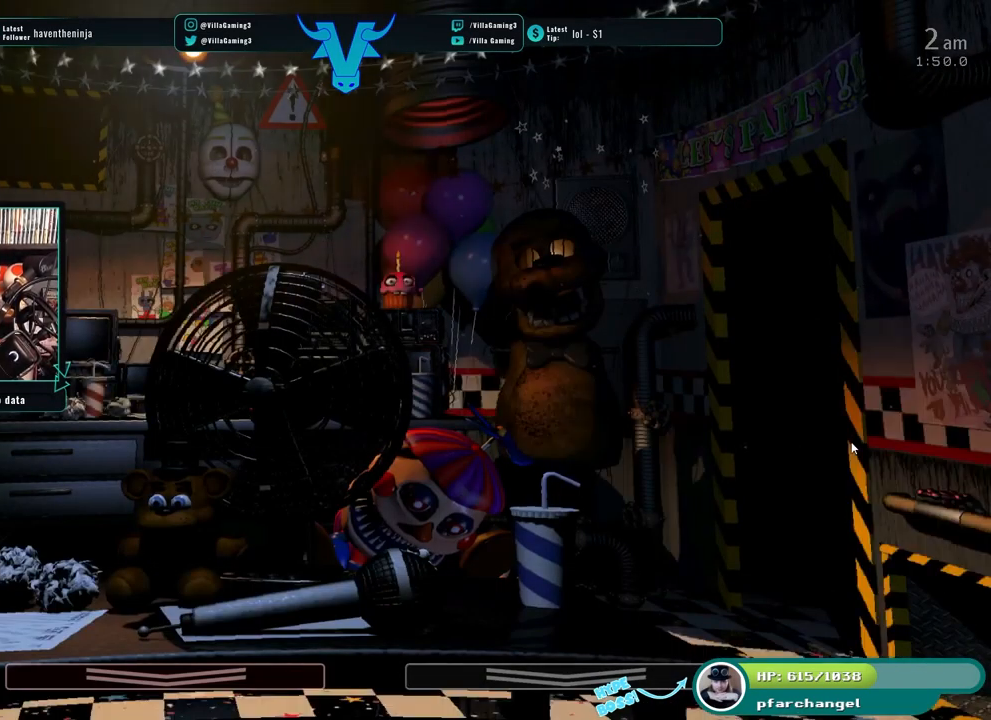
{"keys": [], "events": [[267, "space", "down"], [417, "space", "up"]]}
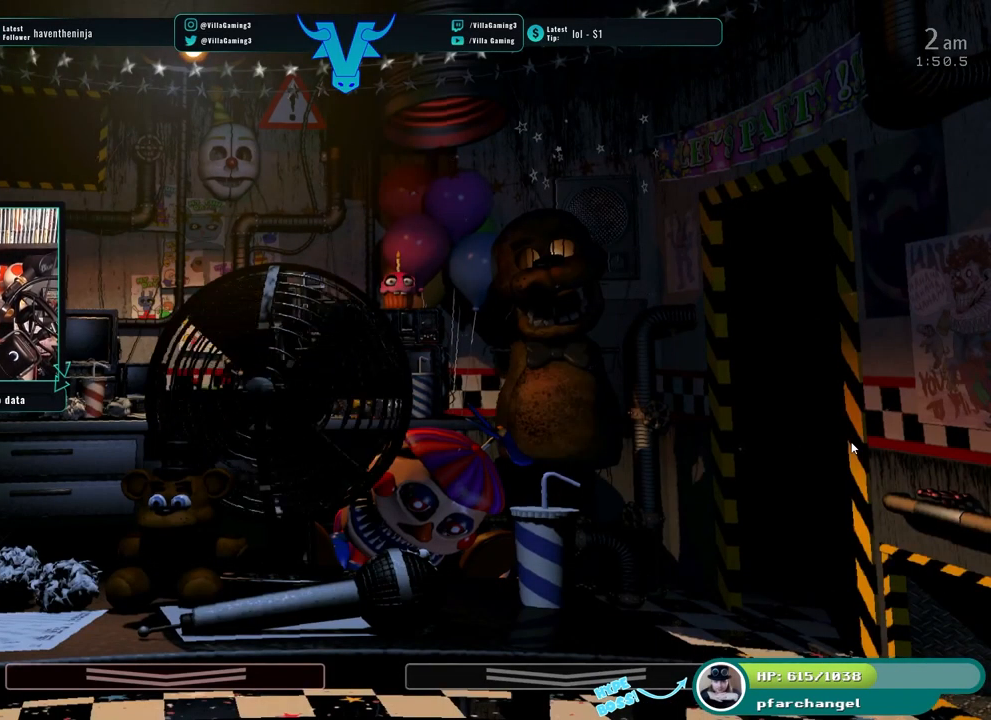
{"keys": [], "events": []}
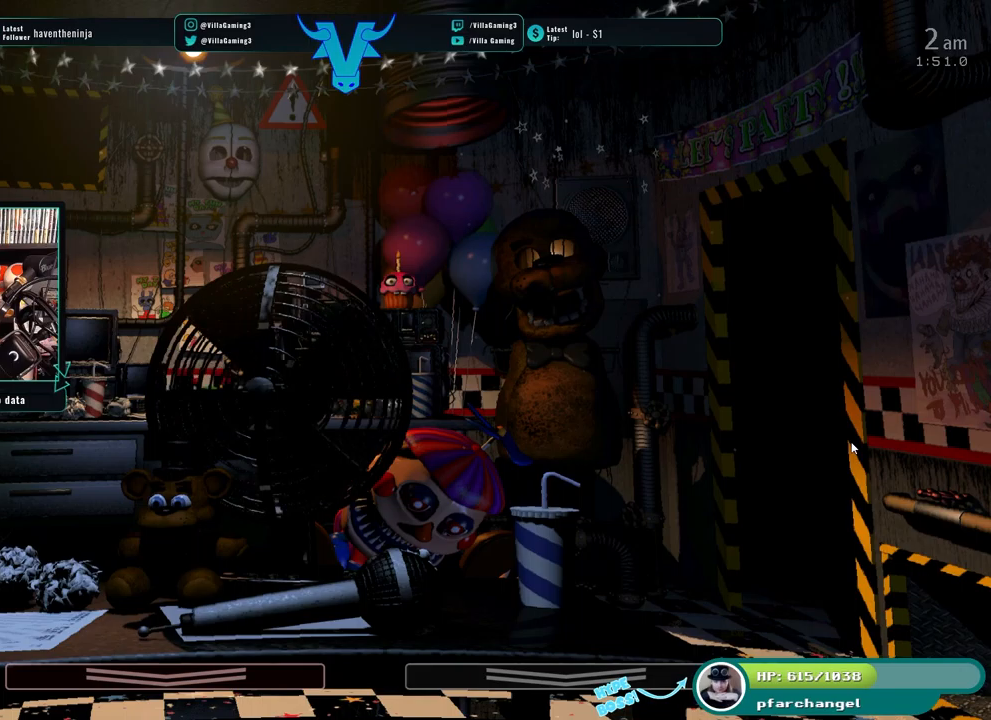
{"keys": [], "events": []}
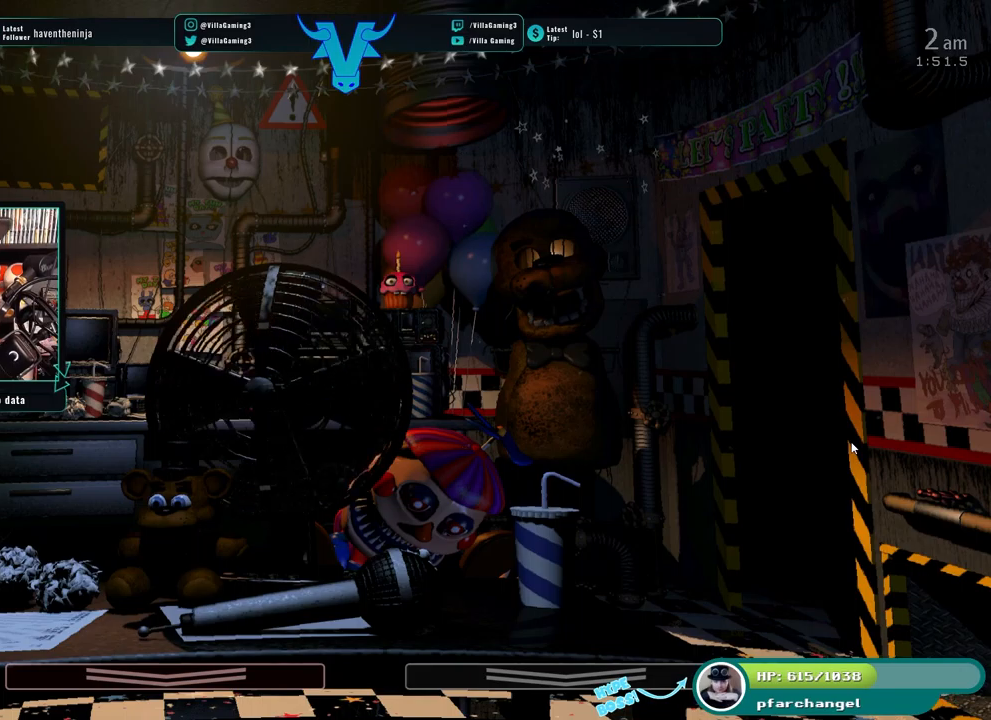
{"keys": [], "events": []}
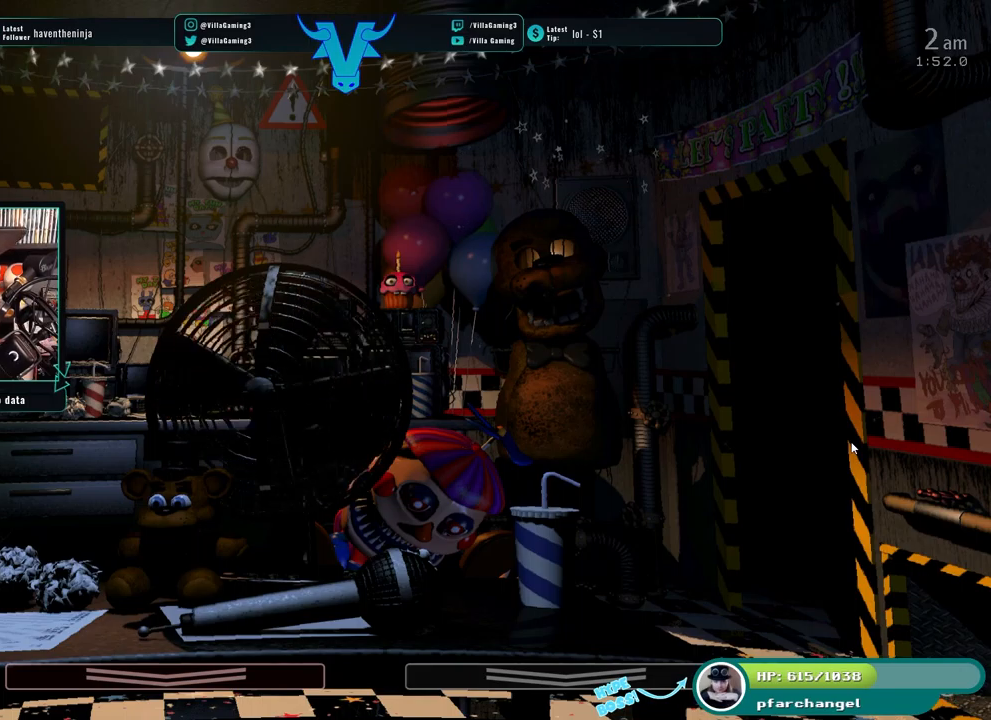
{"keys": [], "events": []}
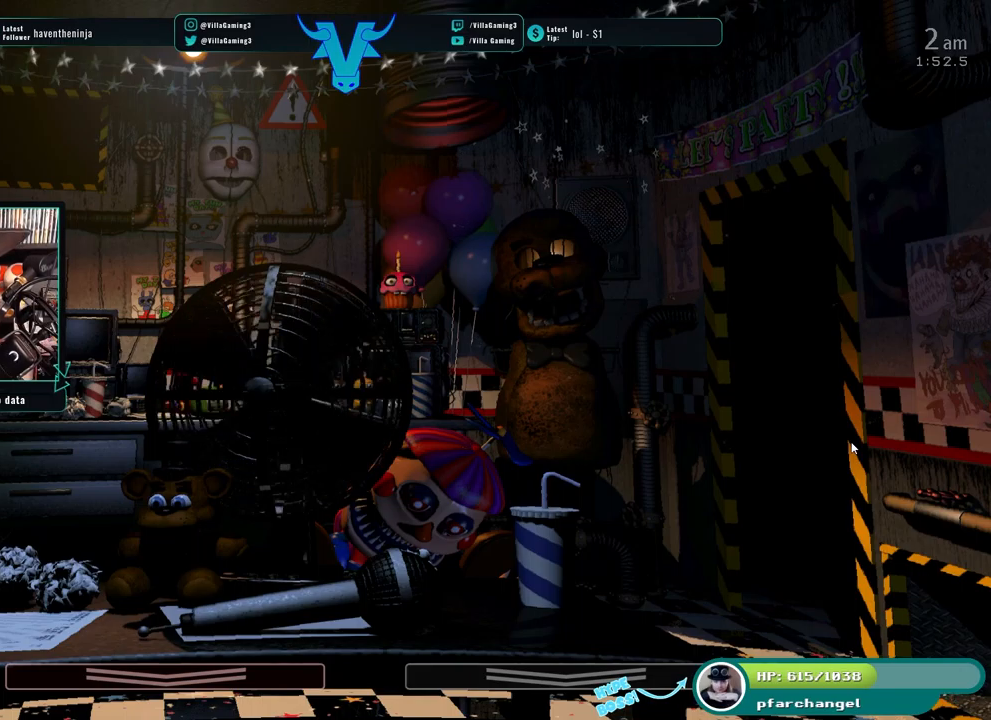
{"keys": [], "events": []}
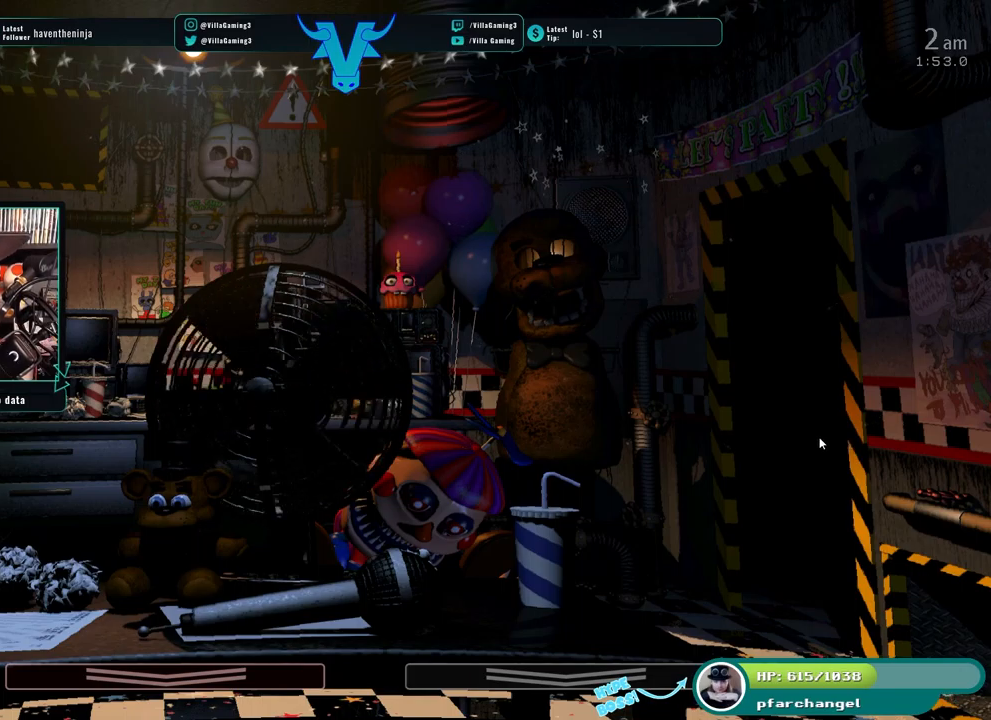
{"keys": ["s"], "events": [[500, "s", "down"]]}
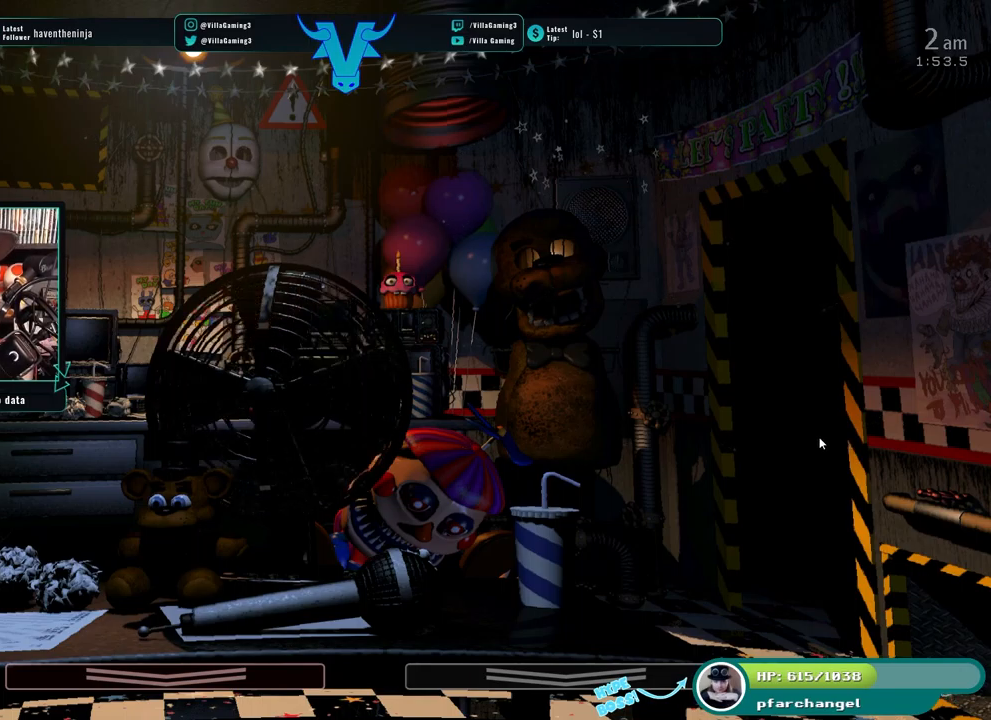
{"keys": [], "events": [[150, "s", "up"]]}
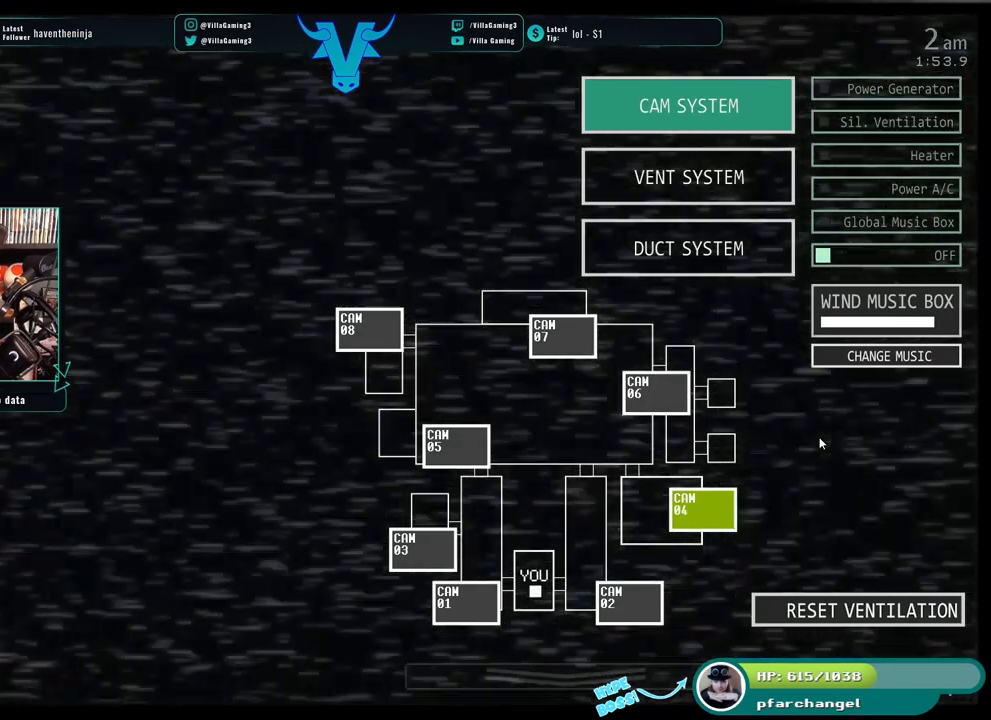
{"keys": [], "events": []}
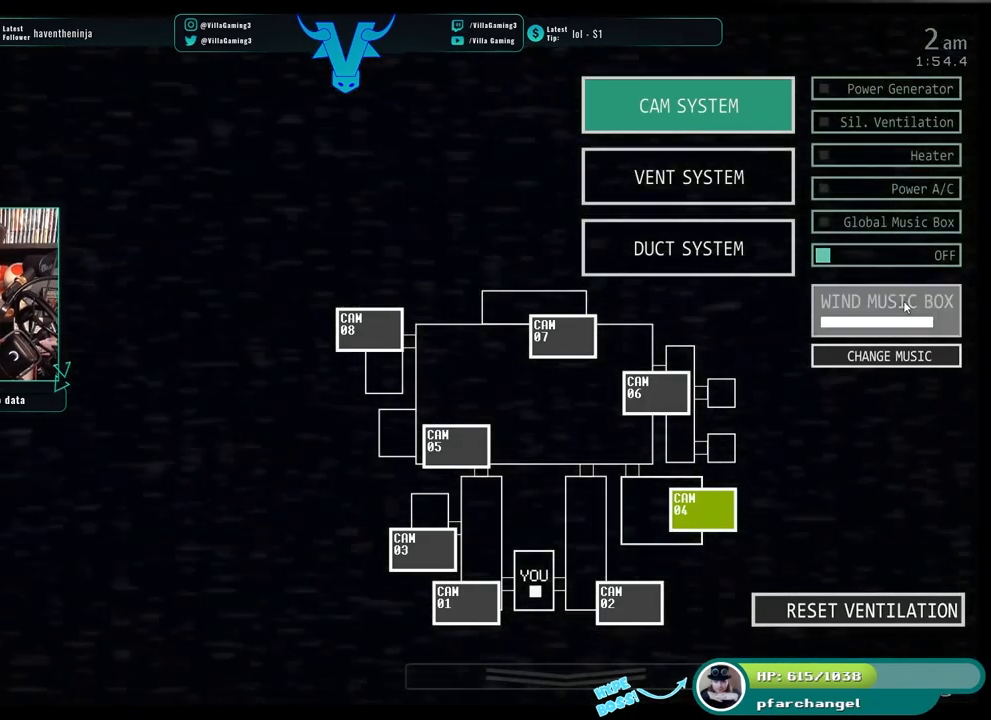
{"keys": [], "events": [[200, "s", "down"], [384, "s", "up"]]}
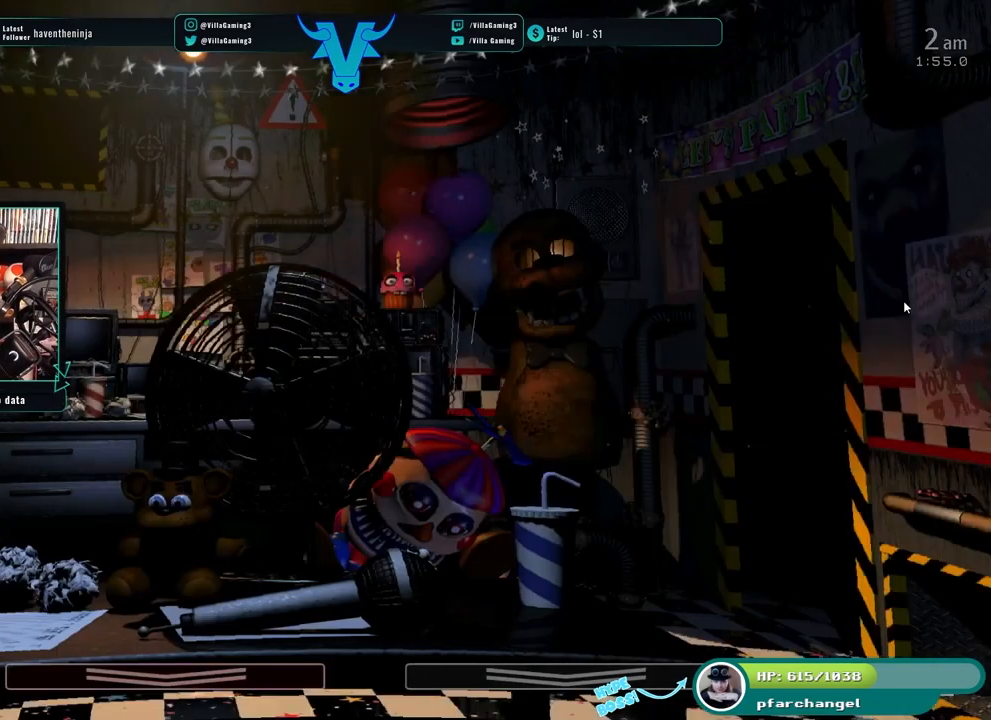
{"keys": [], "events": []}
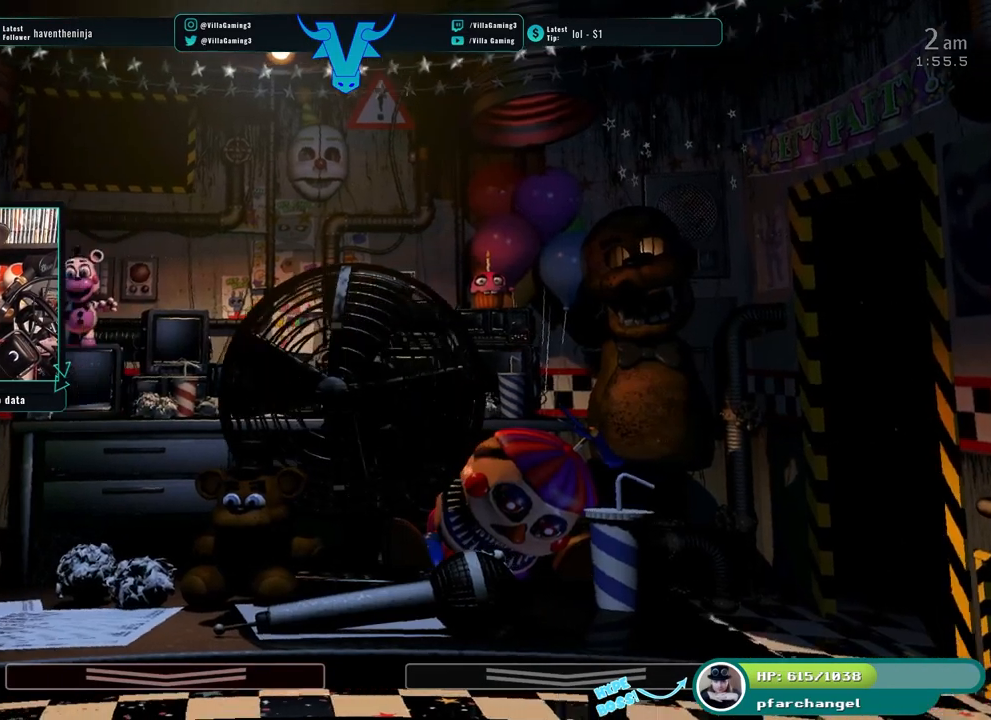
{"keys": [], "events": []}
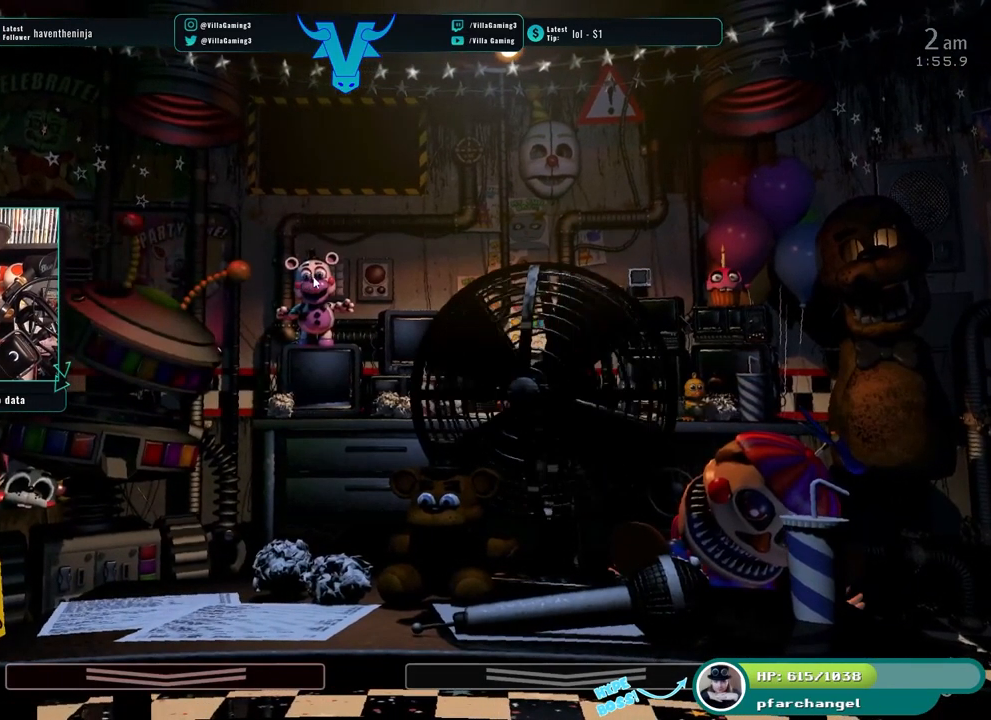
{"keys": [], "events": []}
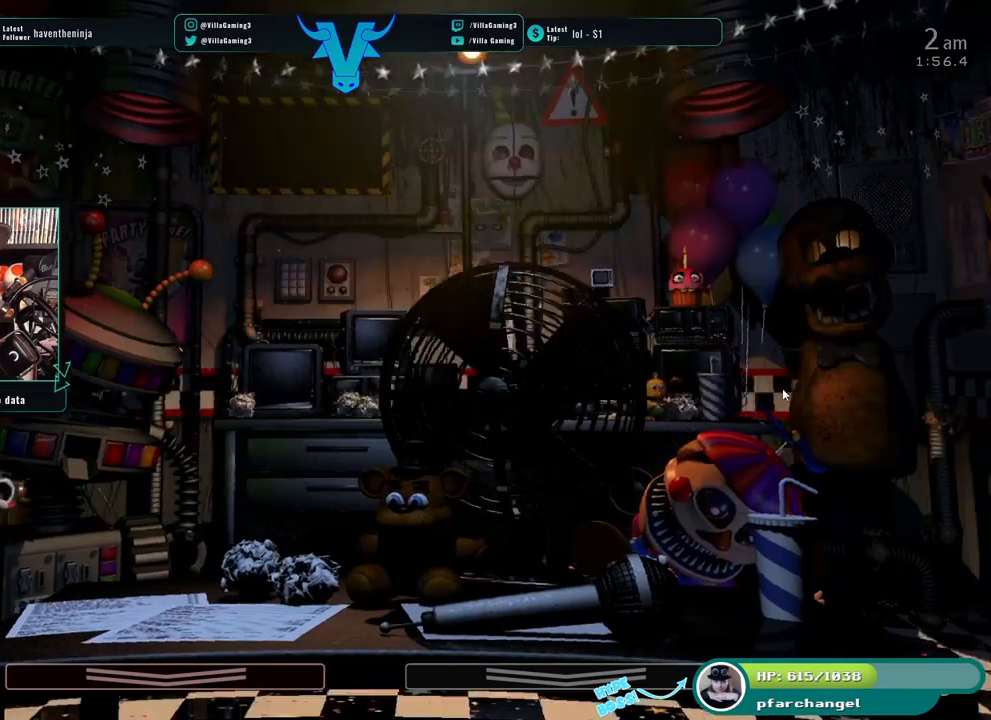
{"keys": [], "events": []}
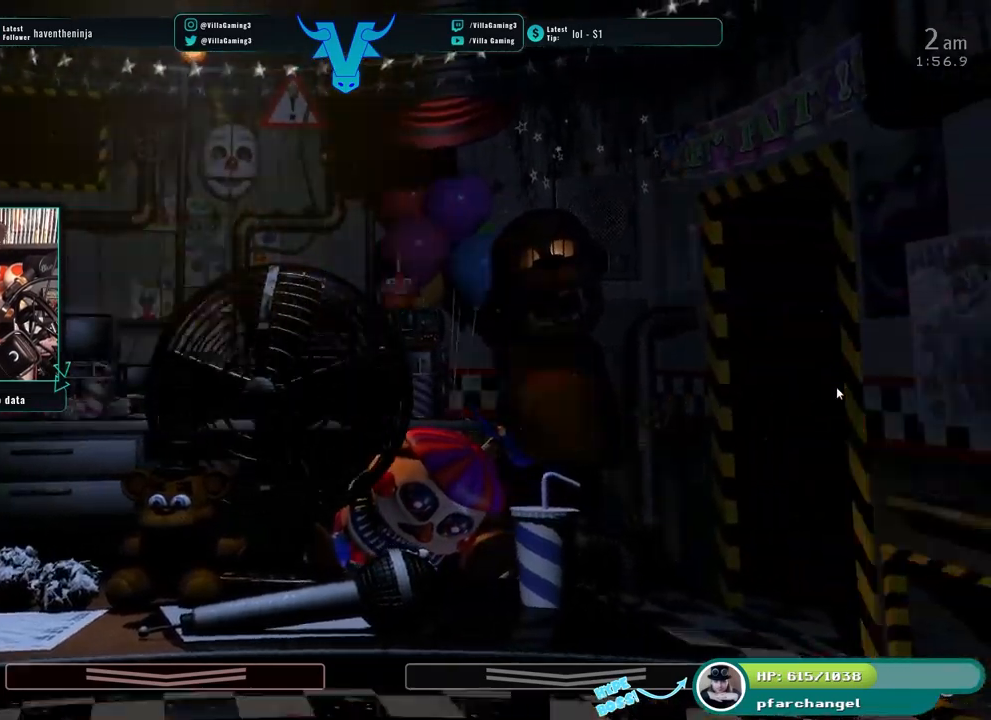
{"keys": ["s"], "events": [[400, "s", "down"]]}
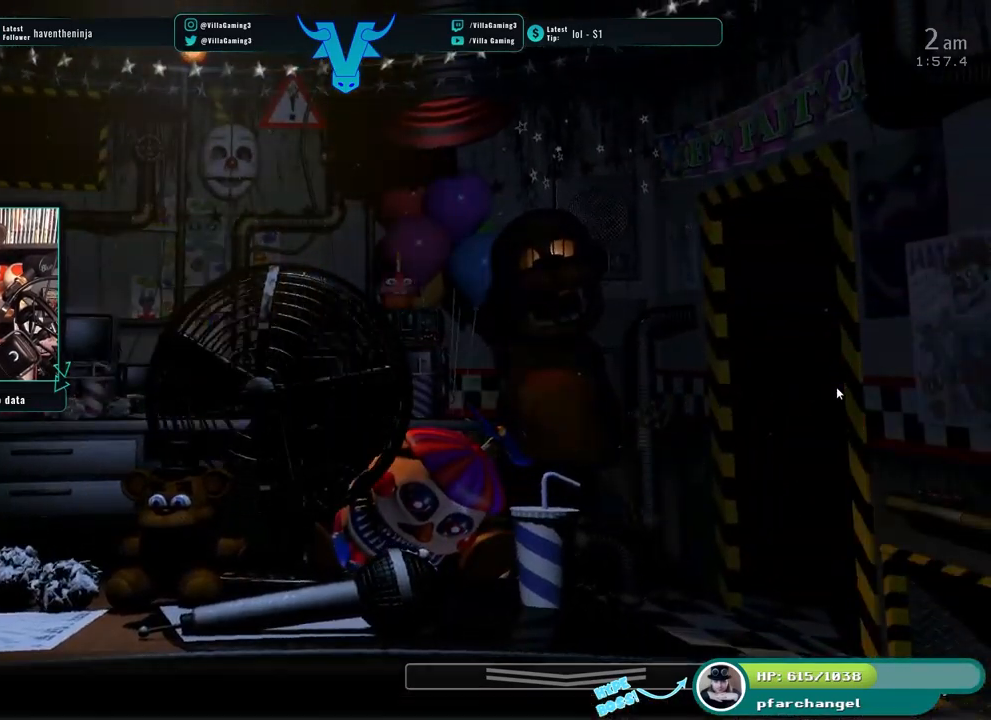
{"keys": [], "events": [[66, "s", "up"]]}